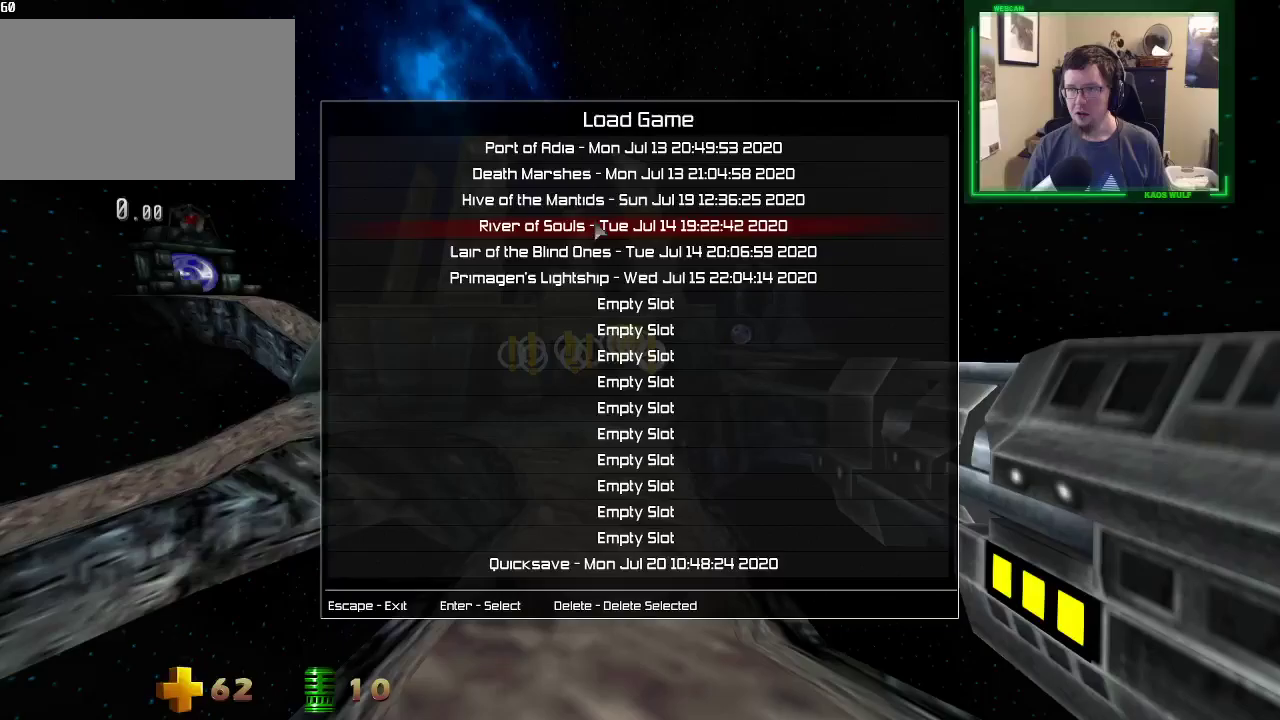
Gameplay with keyboard and mouse; each line is a JSON object with the keys and mouse buttons held at the frame after it. "events" lists presses ("down") and releases ("up") of "1", "2", "3", "4", "5", "a", "alt", "c", "caps_lock", "ctrl", "d", "e", "f", "g", "q", "r", "s", "shift", "space", "t", "tab", "v", "w", "x", "z", "mouse_left", "mouse_wheel" and "mouse_right" between this image and that frame as [ms after this image, input, new state], when the widget could be followed in between. "mouse_left", "mouse_wheel", "mouse_right" = the "left", "wheel", "right" buttons of the "mouse" list. No other keys are recorded. "wheel" means that the mouse wheel is clicked or scrolled. Not read: mouse_move.
{"keys": [], "mouse": [], "events": []}
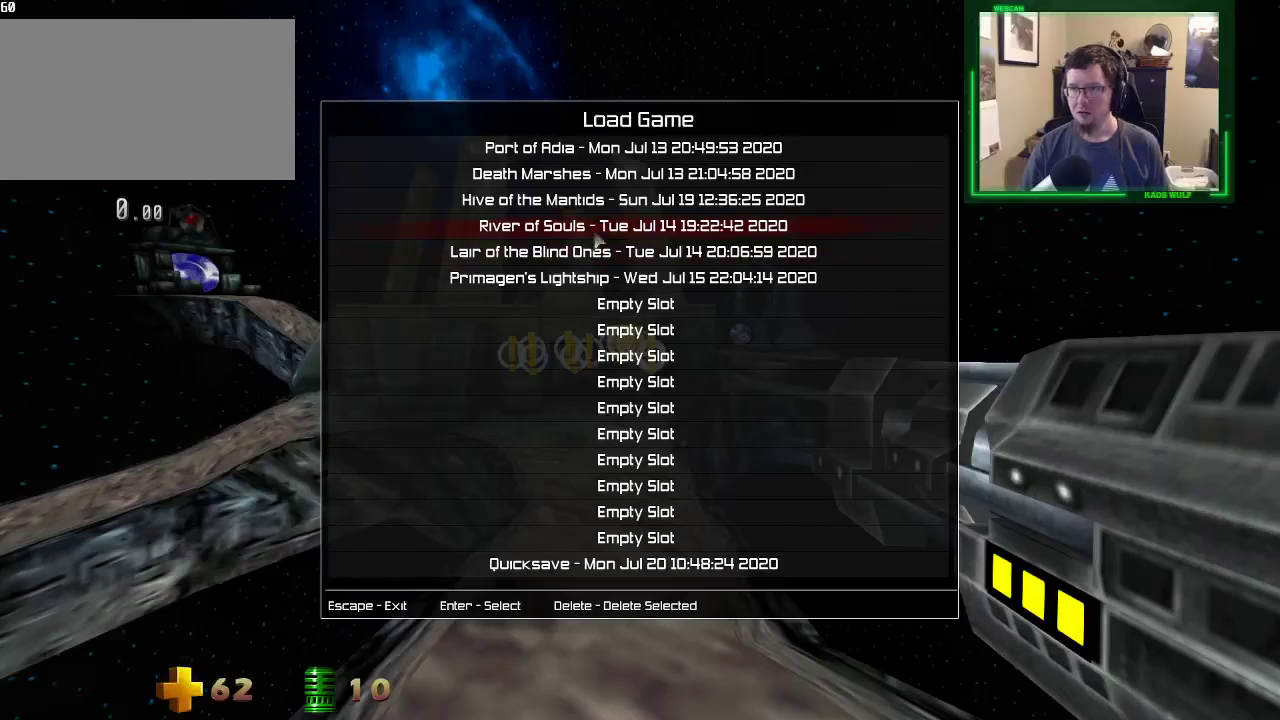
{"keys": [], "mouse": [], "events": []}
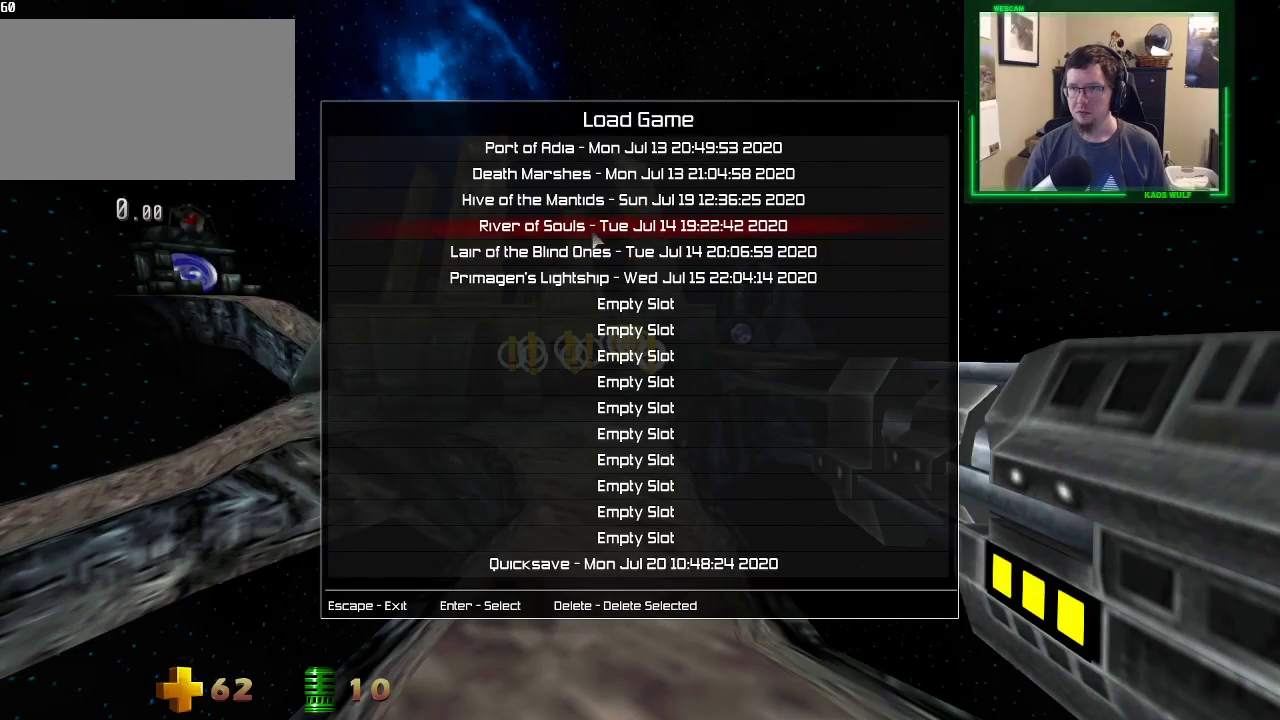
{"keys": [], "mouse": [], "events": []}
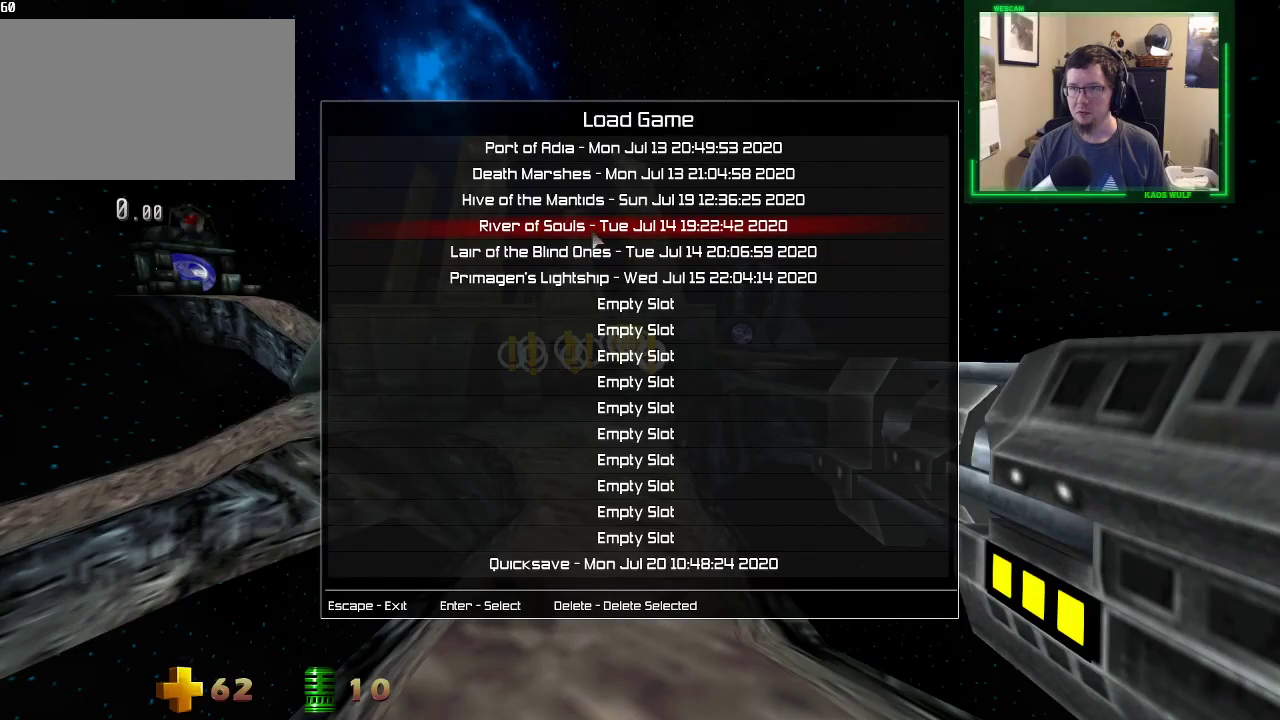
{"keys": [], "mouse": [], "events": []}
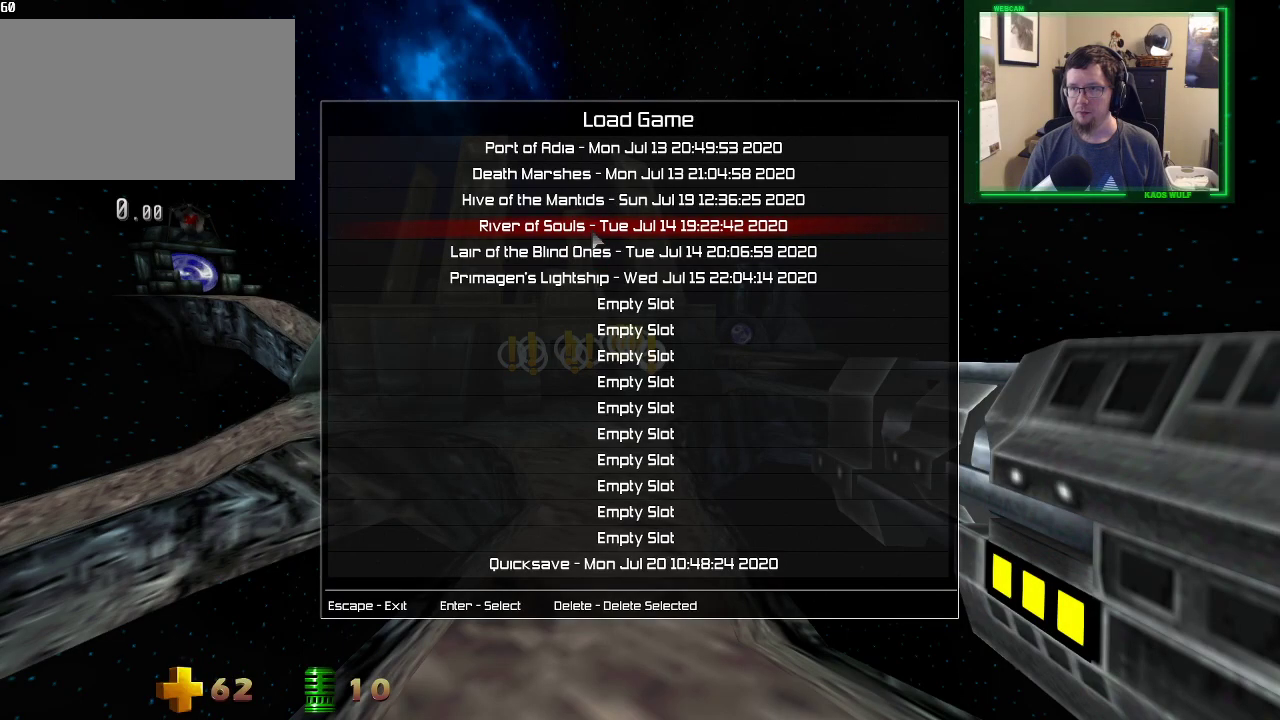
{"keys": ["w"], "mouse": [], "events": [[67, "mouse_left", "down"], [167, "mouse_left", "up"], [483, "w", "down"]]}
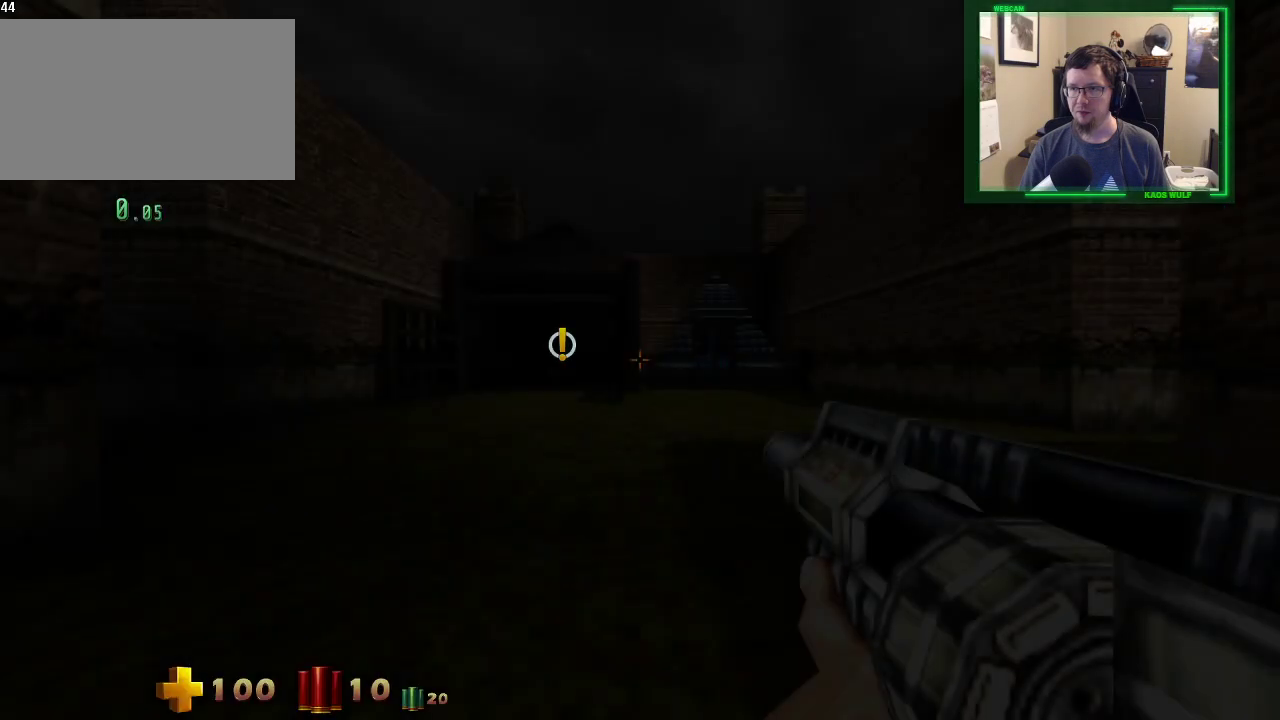
{"keys": ["d", "w"], "mouse": [], "events": [[133, "d", "down"]]}
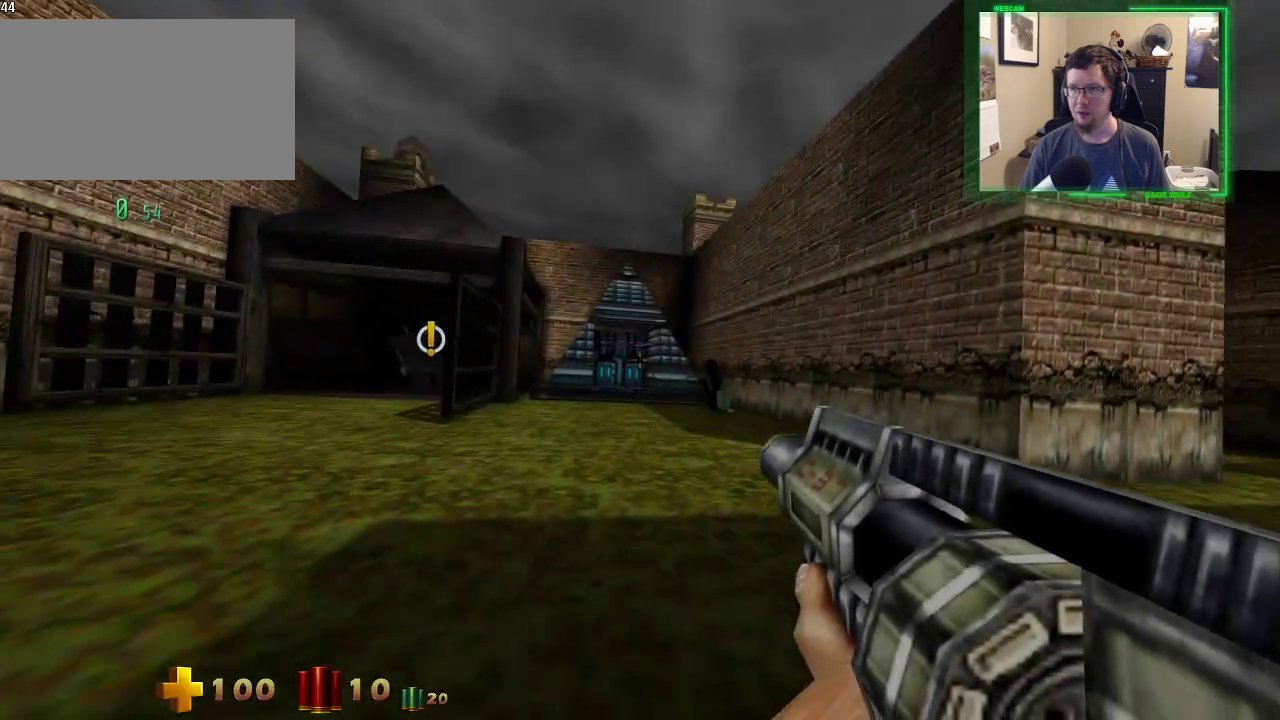
{"keys": ["d", "w"], "mouse": [], "events": []}
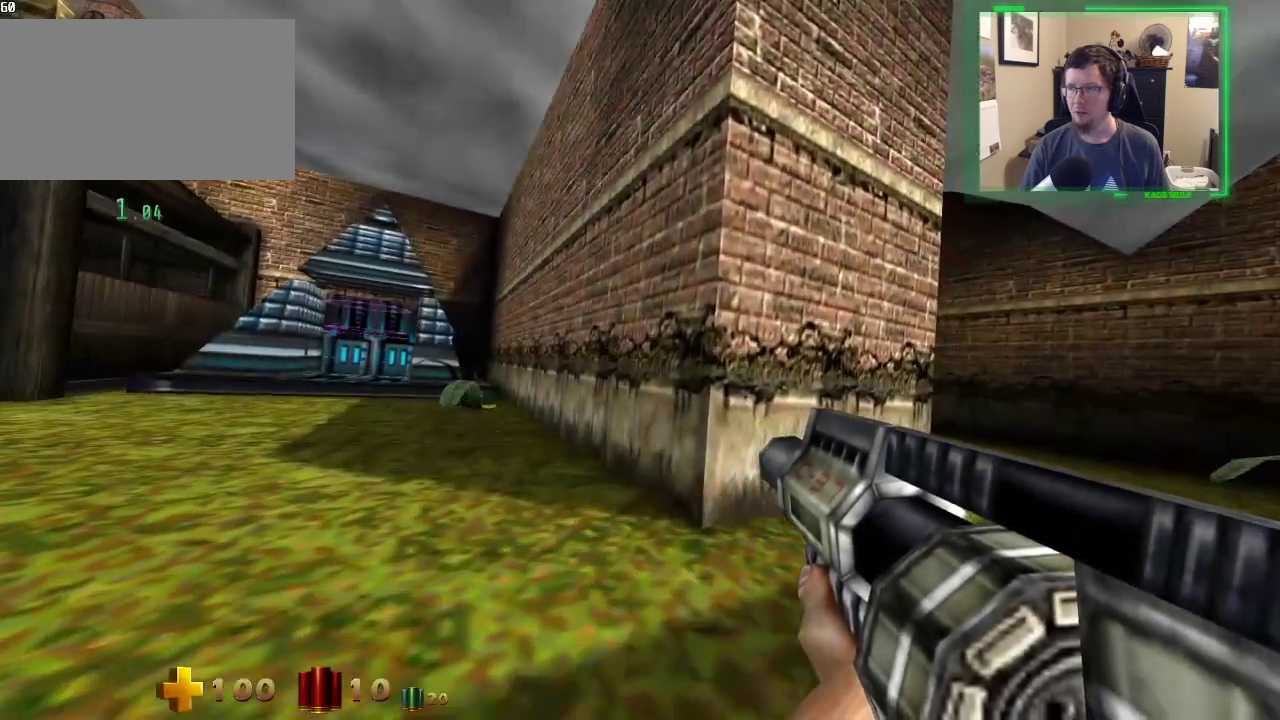
{"keys": ["d", "w"], "mouse": [], "events": []}
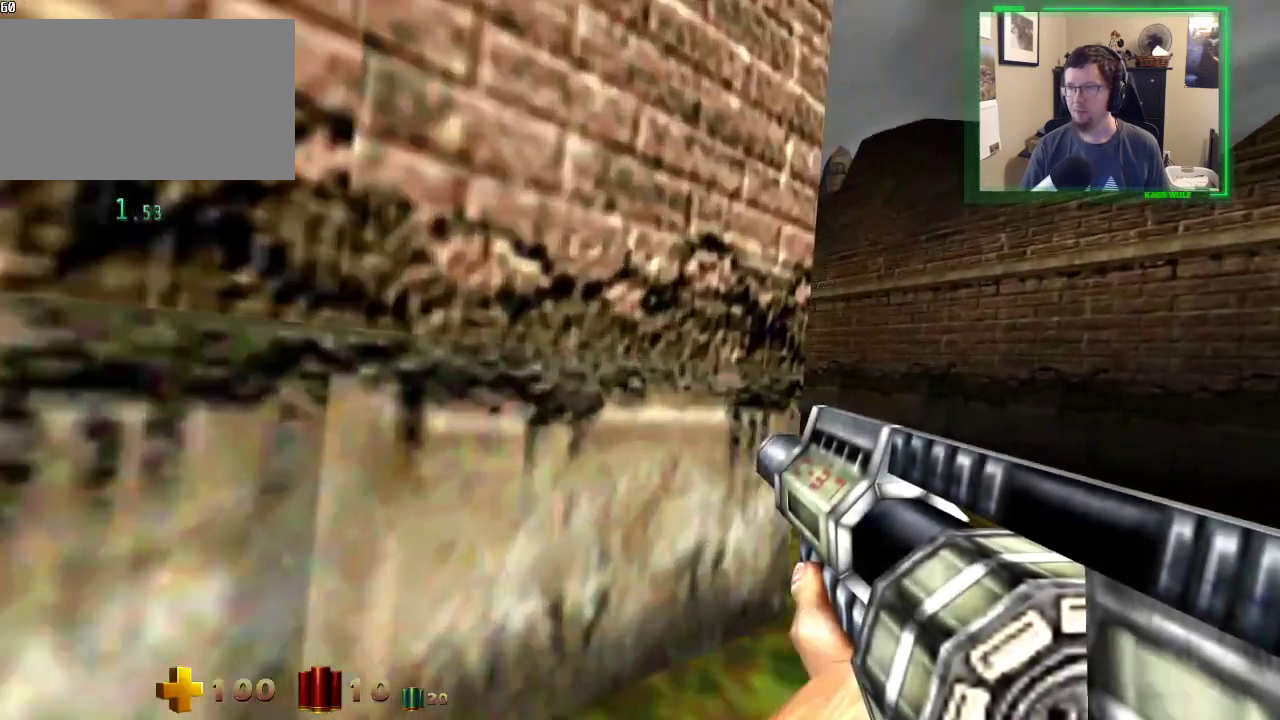
{"keys": ["d", "w"], "mouse": [], "events": []}
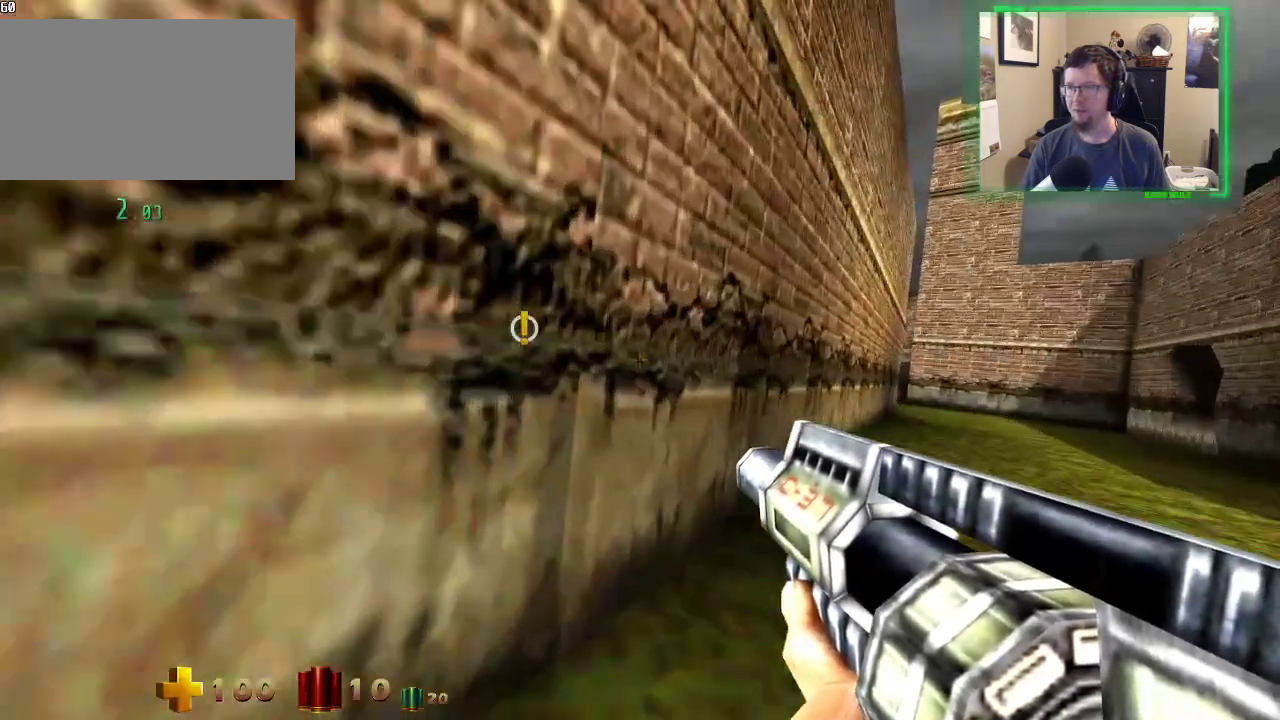
{"keys": ["d", "w"], "mouse": [], "events": []}
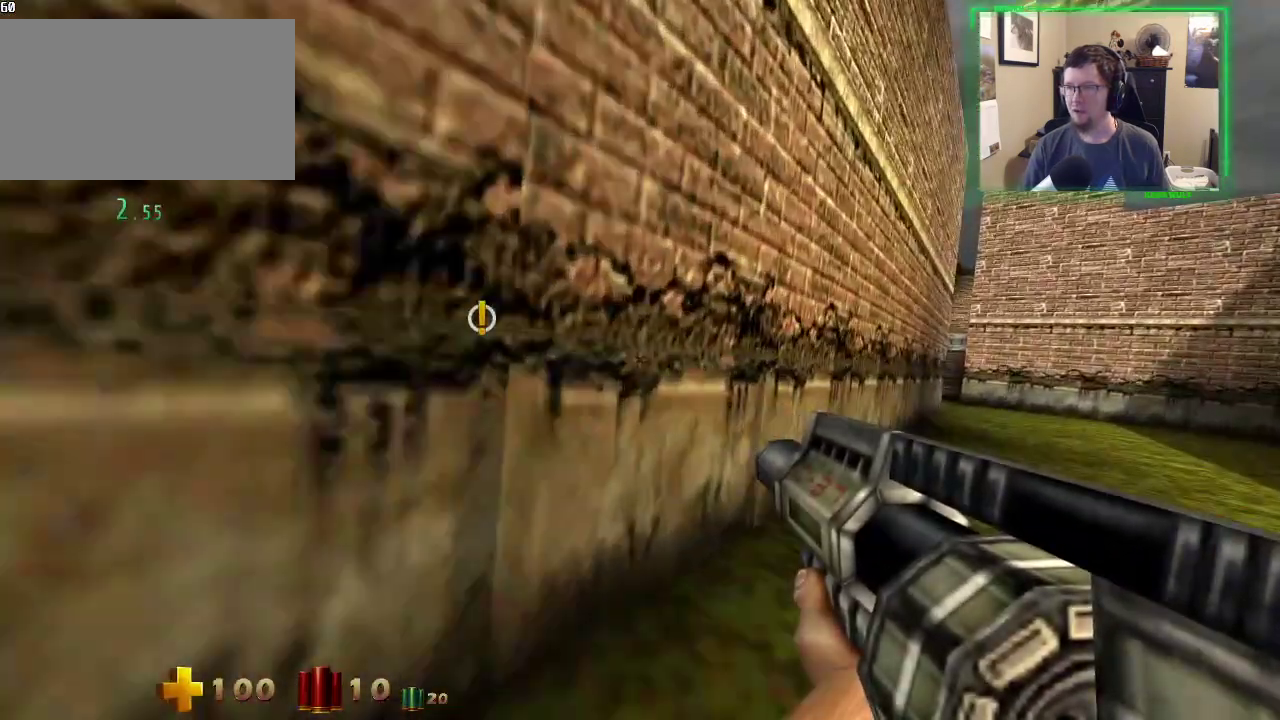
{"keys": ["d", "w"], "mouse": [], "events": []}
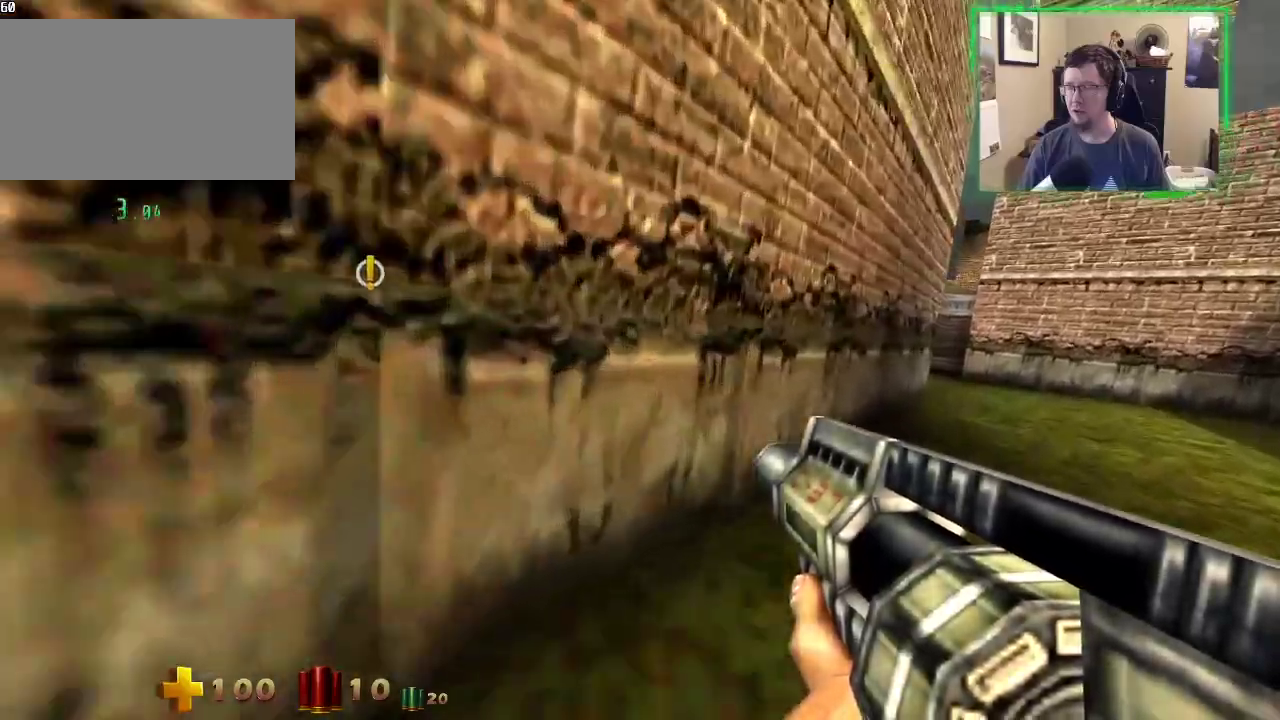
{"keys": ["d", "w"], "mouse": [], "events": []}
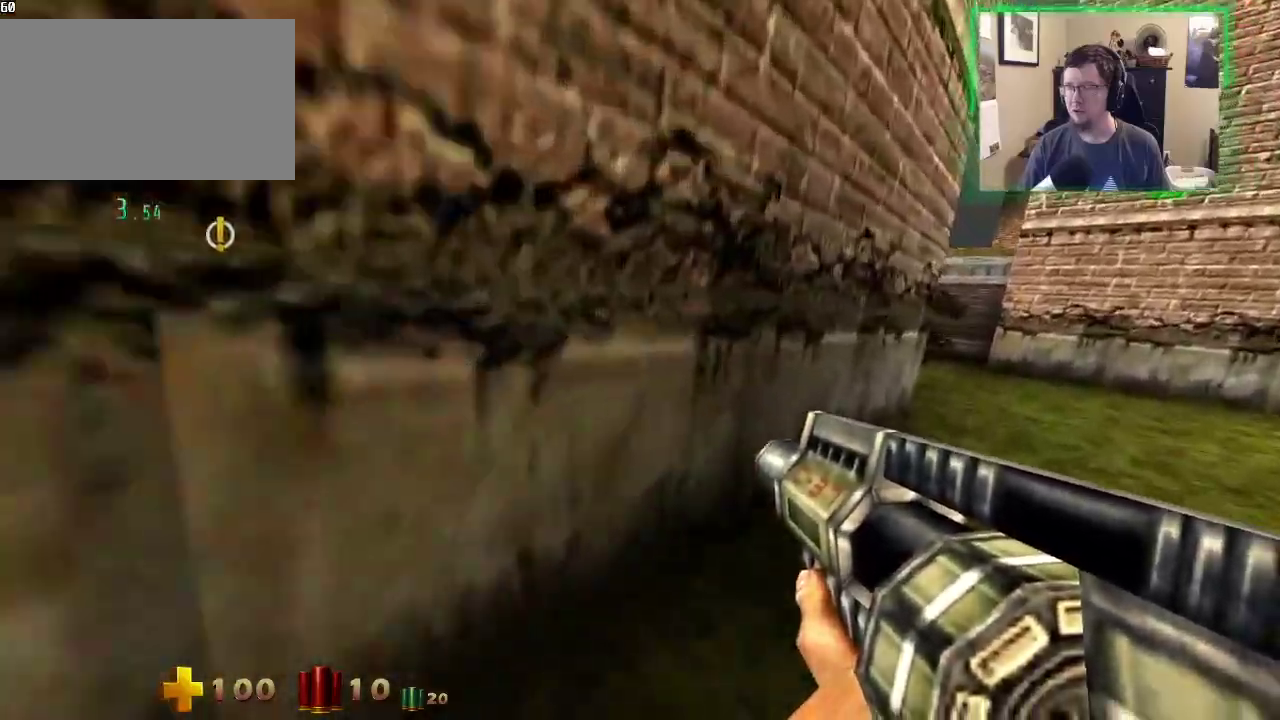
{"keys": ["d", "w"], "mouse": [], "events": []}
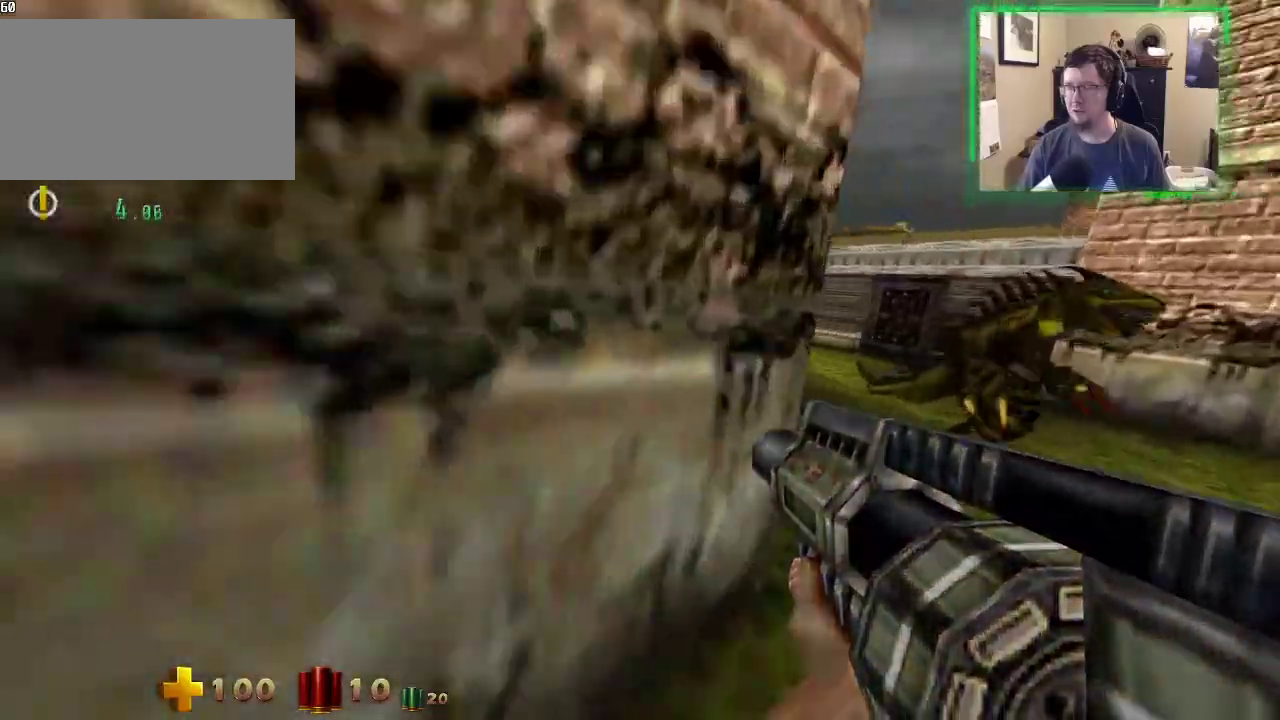
{"keys": ["d", "w"], "mouse": [], "events": []}
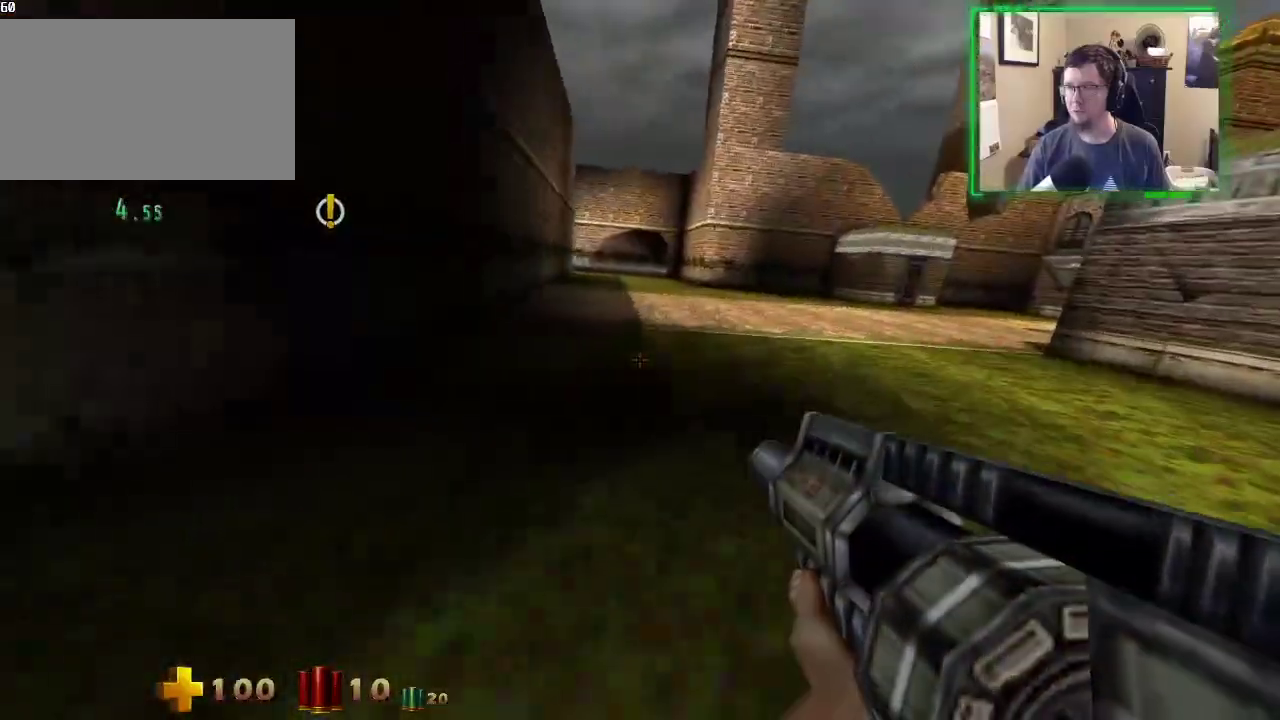
{"keys": ["d", "w"], "mouse": [], "events": []}
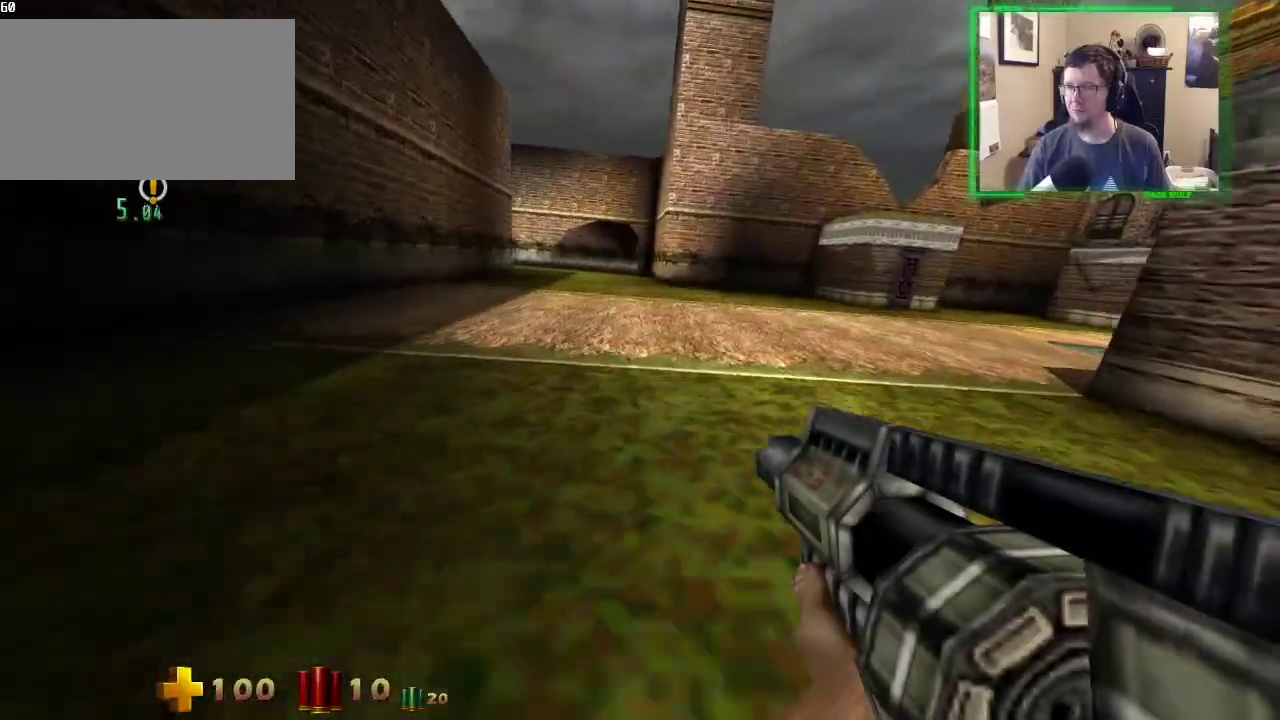
{"keys": ["d", "w"], "mouse": [], "events": []}
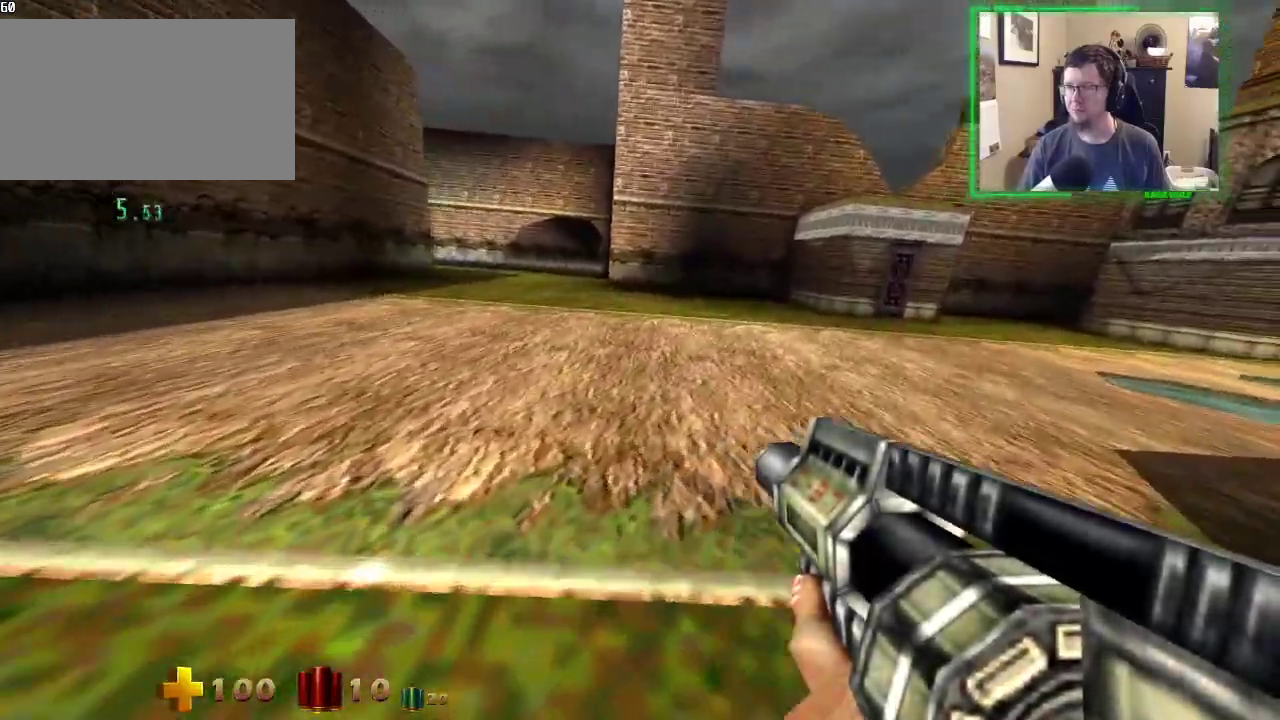
{"keys": ["d", "w"], "mouse": [], "events": []}
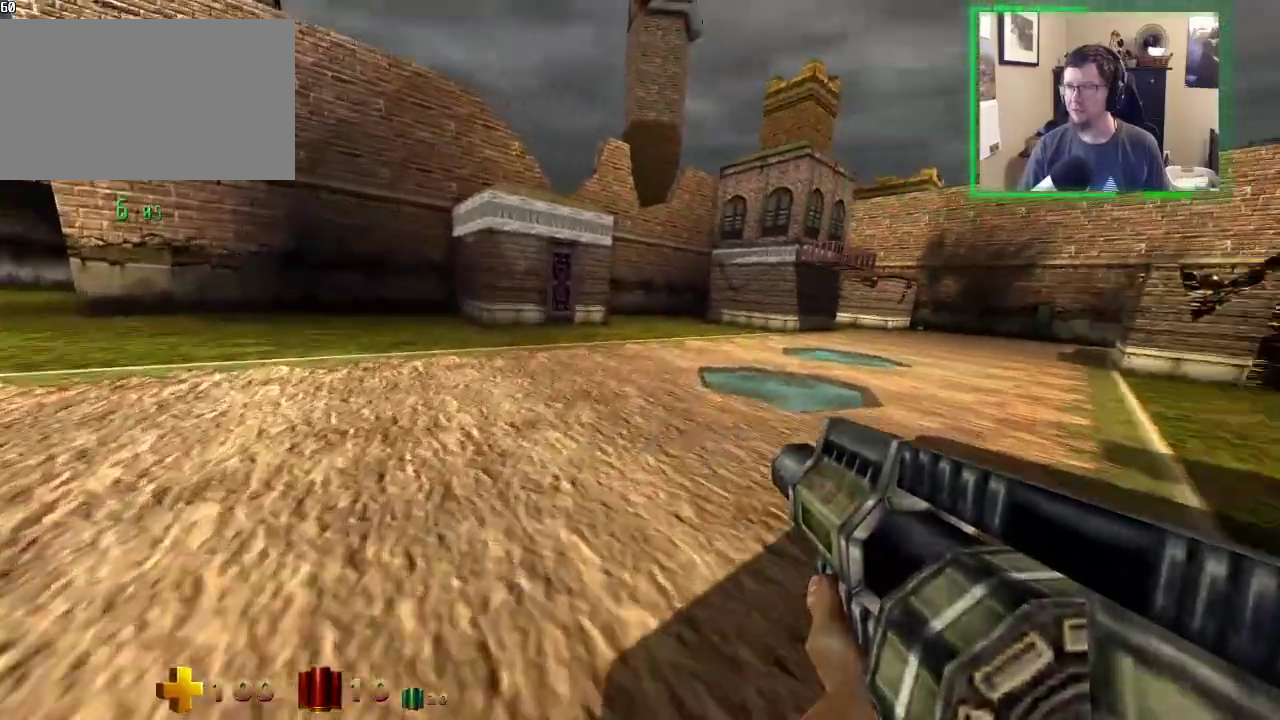
{"keys": ["d", "w"], "mouse": [], "events": []}
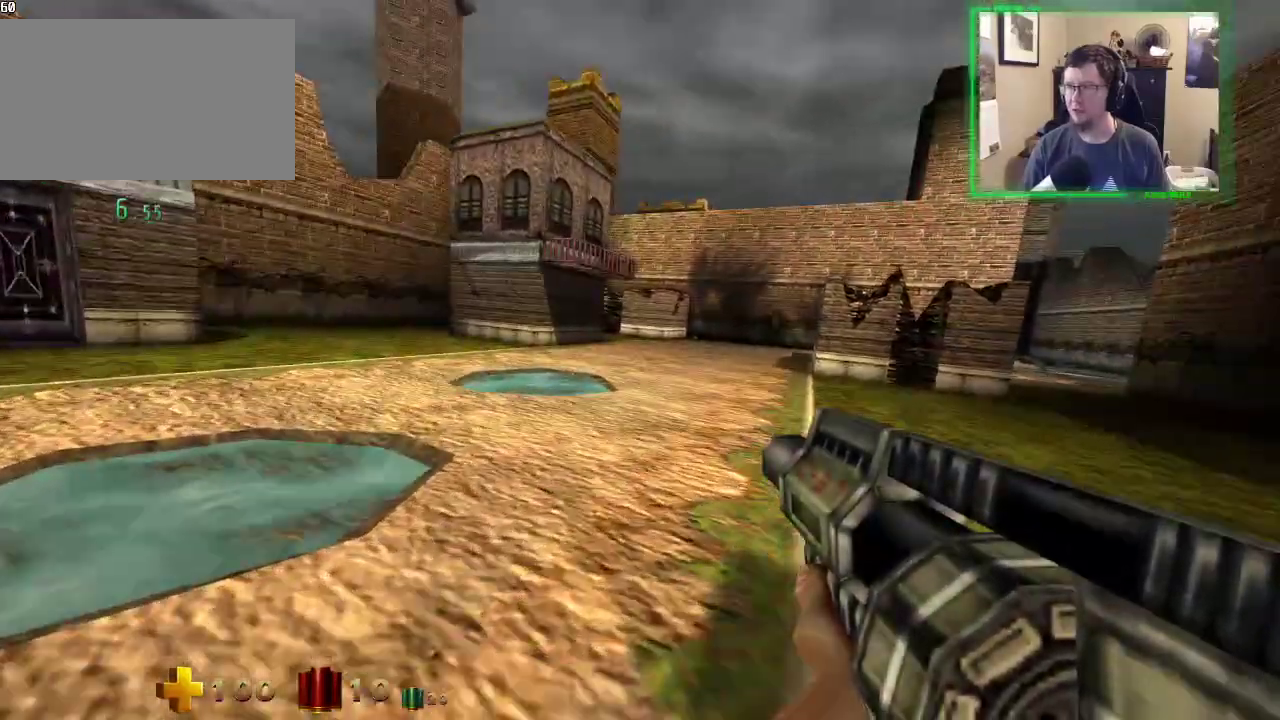
{"keys": ["d", "w"], "mouse": [], "events": []}
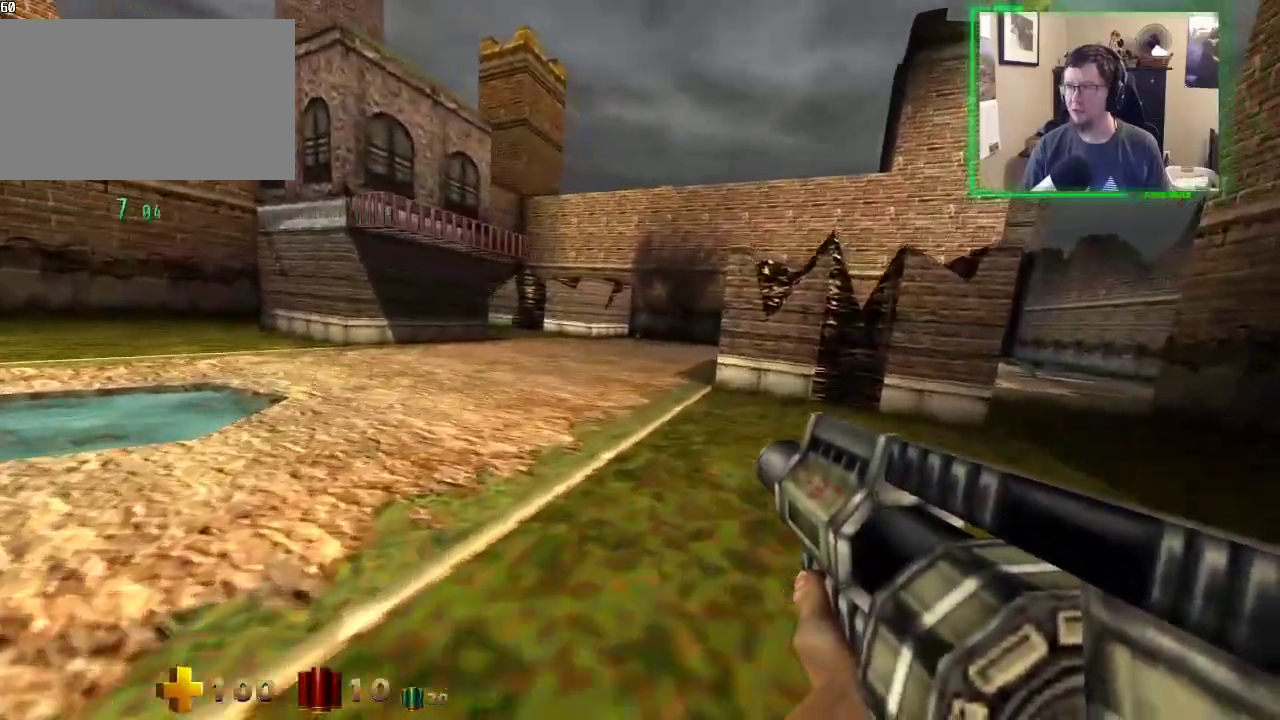
{"keys": ["d", "w"], "mouse": [], "events": []}
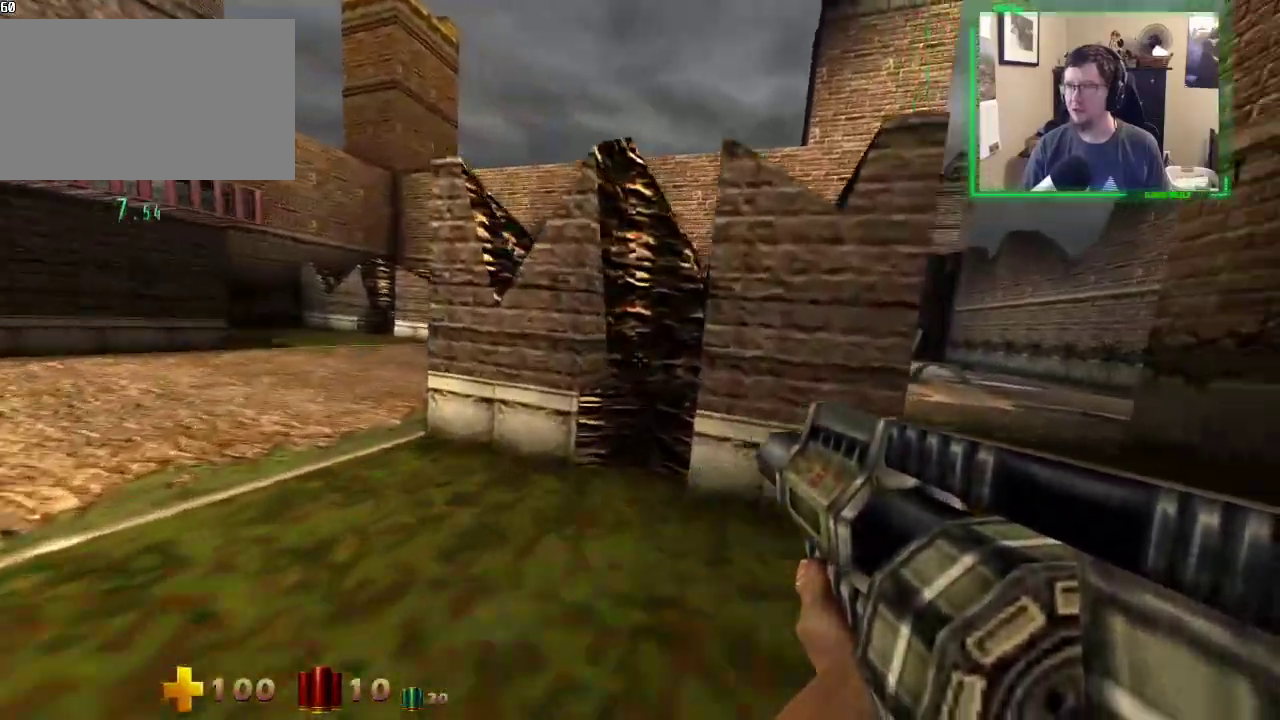
{"keys": ["d", "w"], "mouse": [], "events": []}
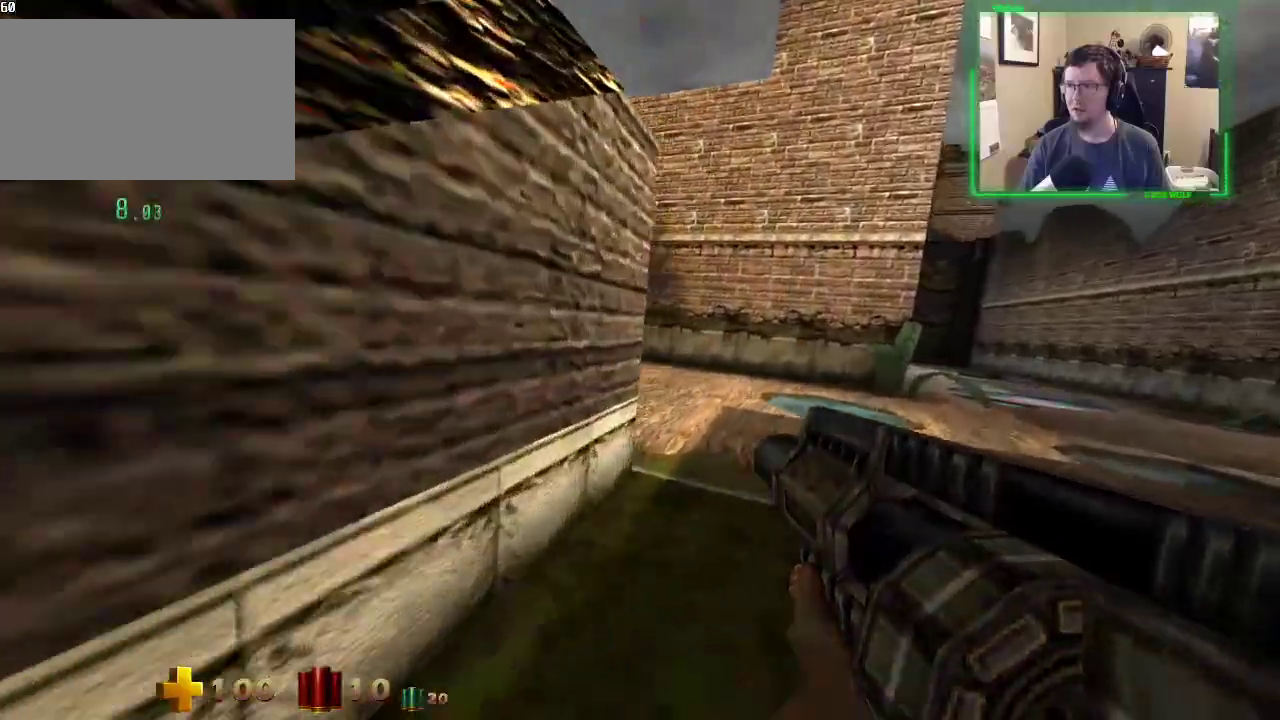
{"keys": ["d", "w"], "mouse": [], "events": []}
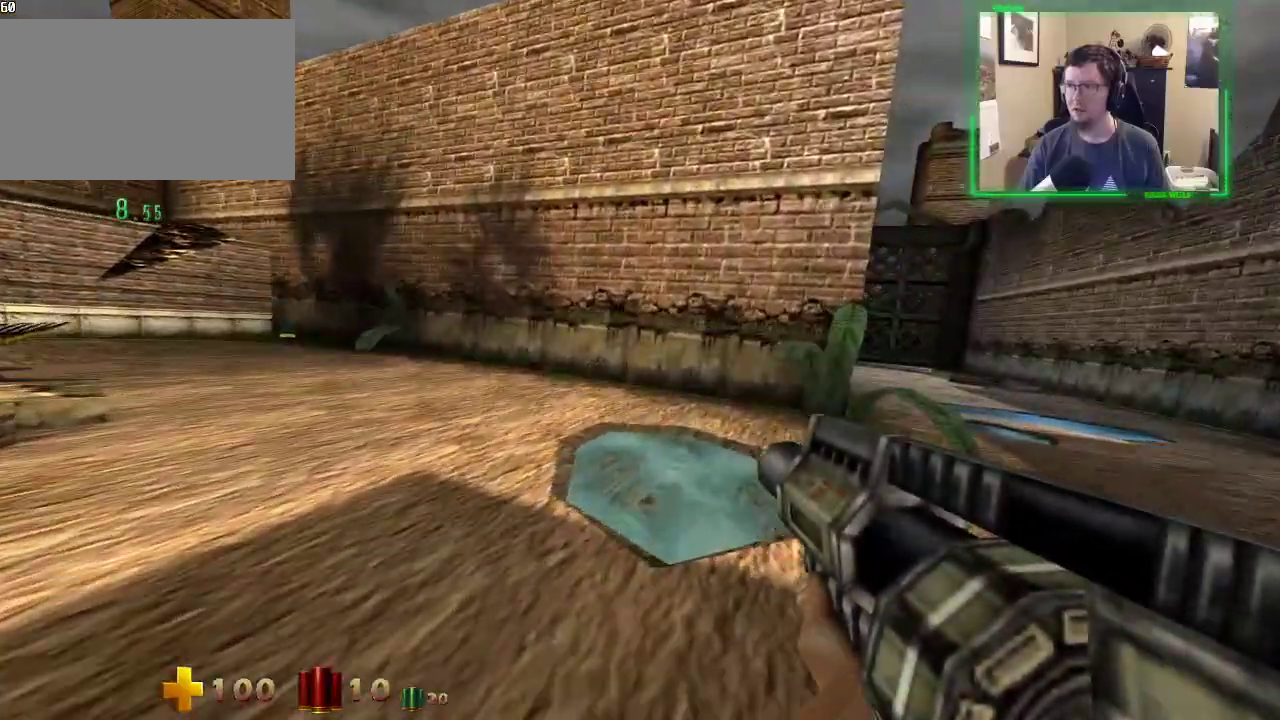
{"keys": ["w"], "mouse": [], "events": [[450, "d", "up"]]}
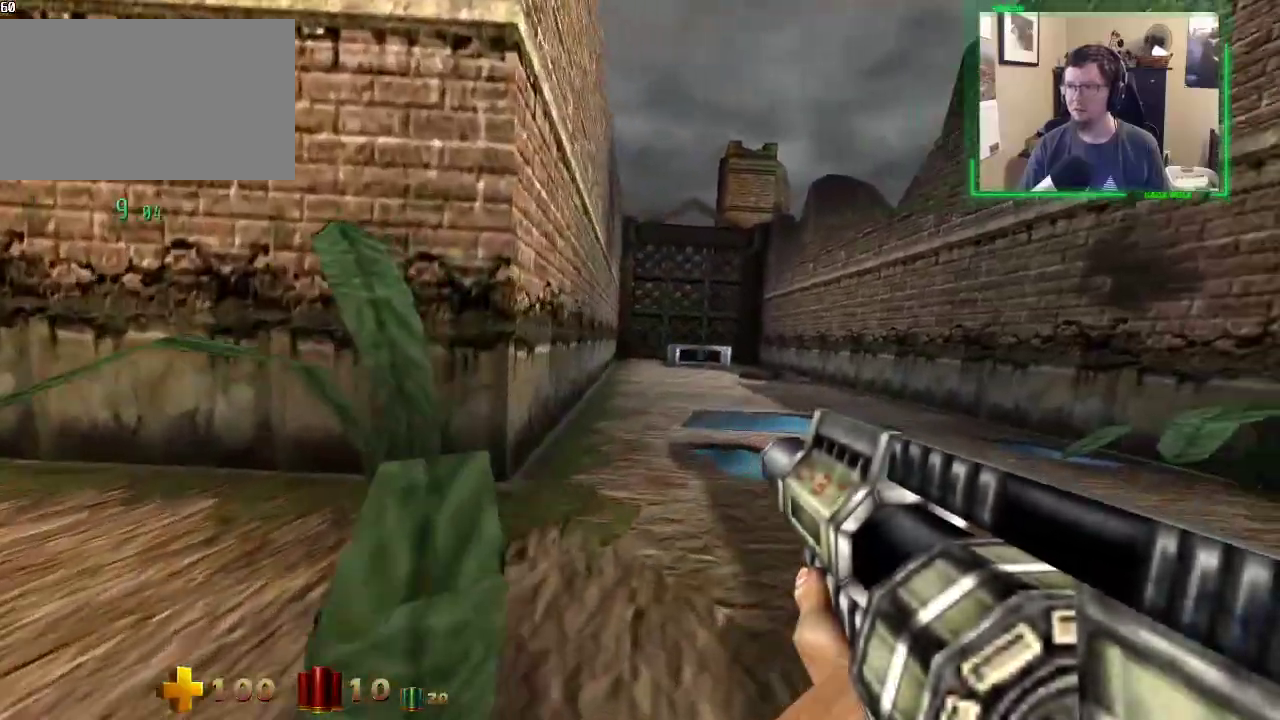
{"keys": ["w"], "mouse": [], "events": [[267, "mouse_left", "down"], [367, "mouse_left", "up"]]}
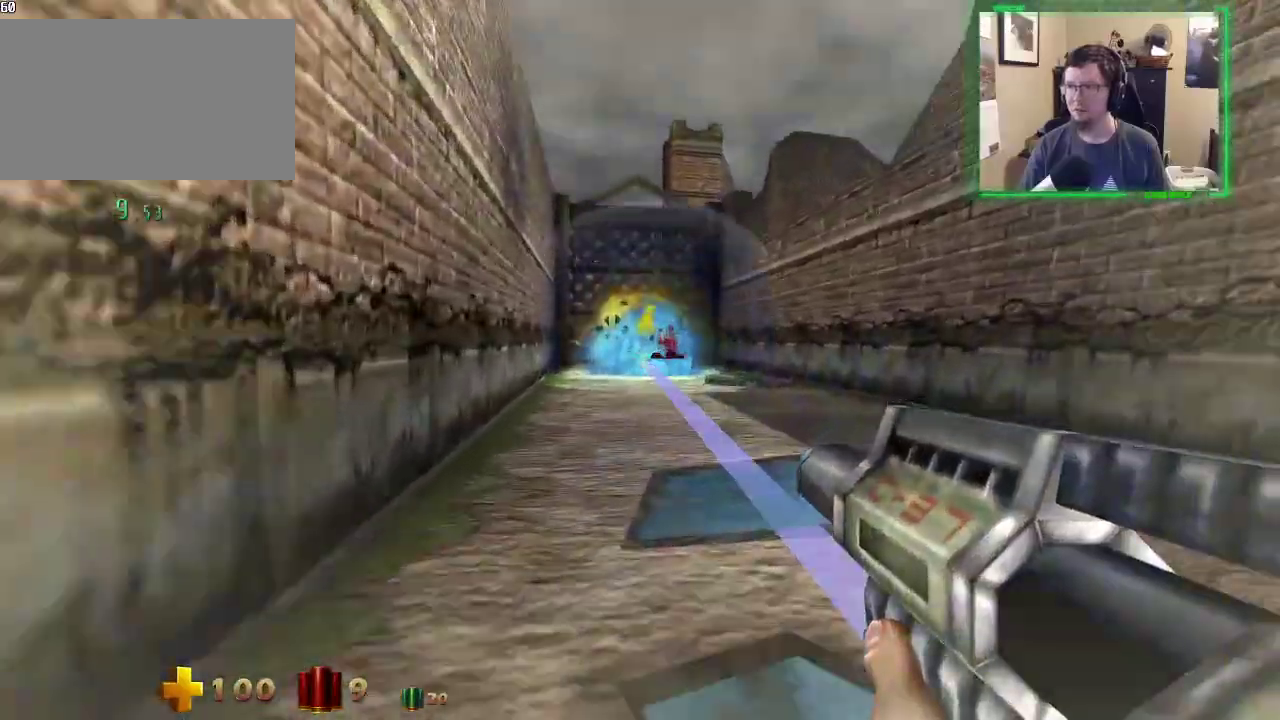
{"keys": ["w"], "mouse": [], "events": [[200, "x", "down"], [333, "x", "up"]]}
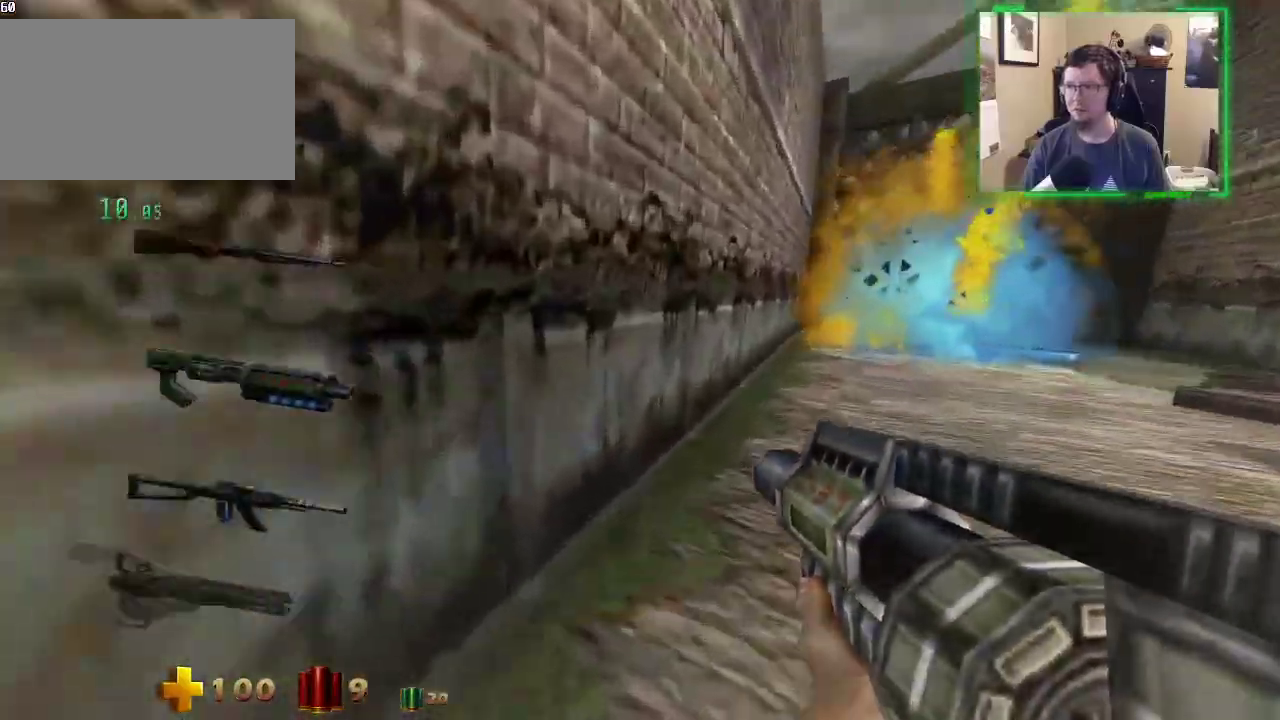
{"keys": ["d", "w"], "mouse": [], "events": [[250, "d", "down"]]}
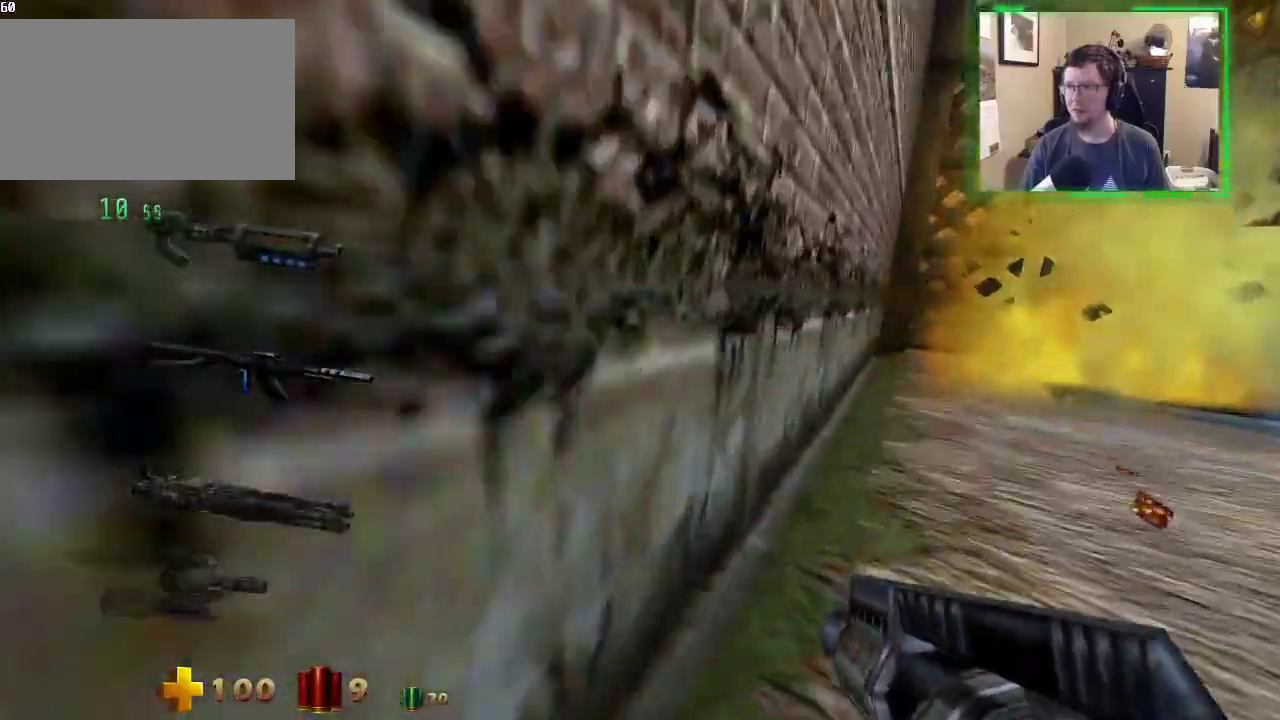
{"keys": ["d", "w"], "mouse": [], "events": []}
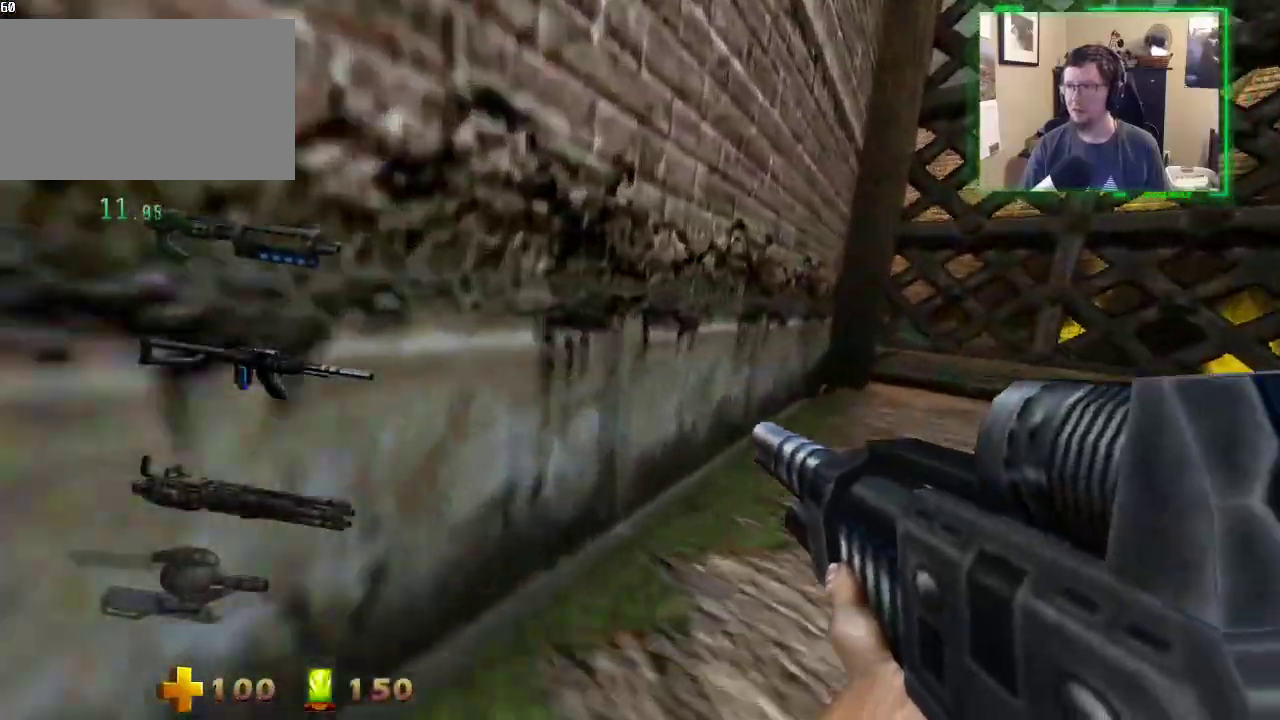
{"keys": ["d", "w"], "mouse": [], "events": []}
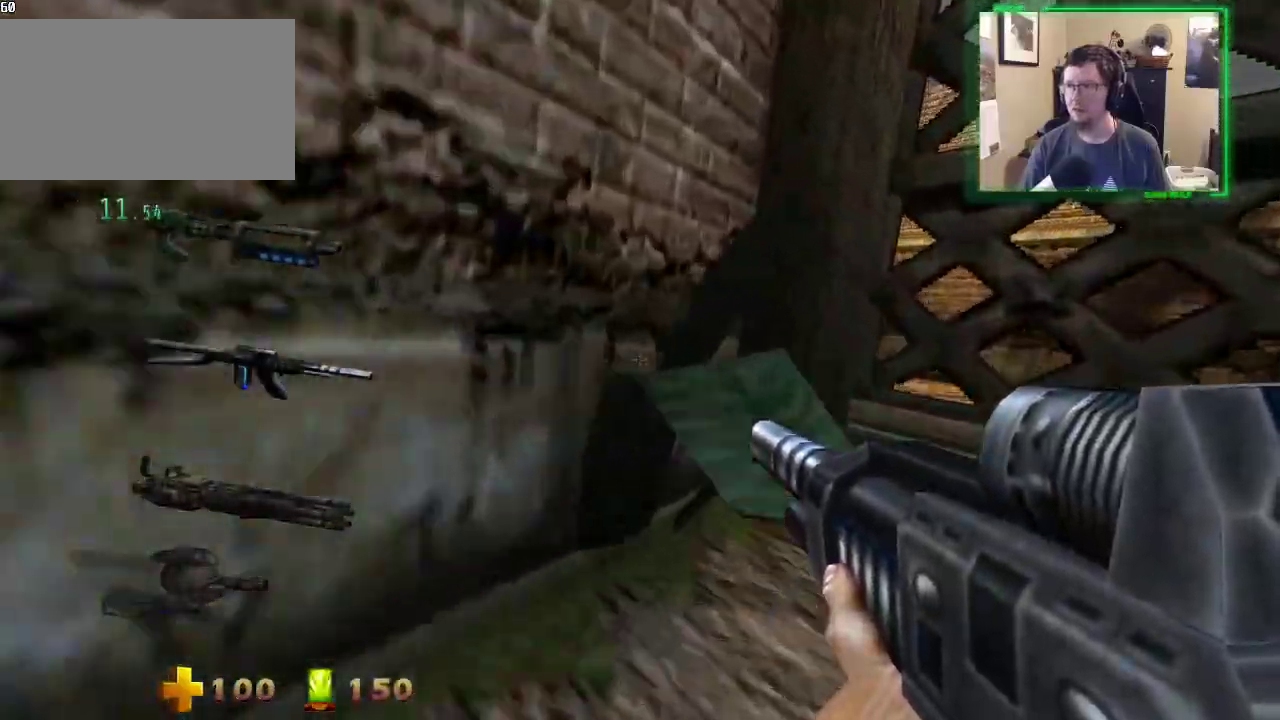
{"keys": ["d", "w"], "mouse": [], "events": []}
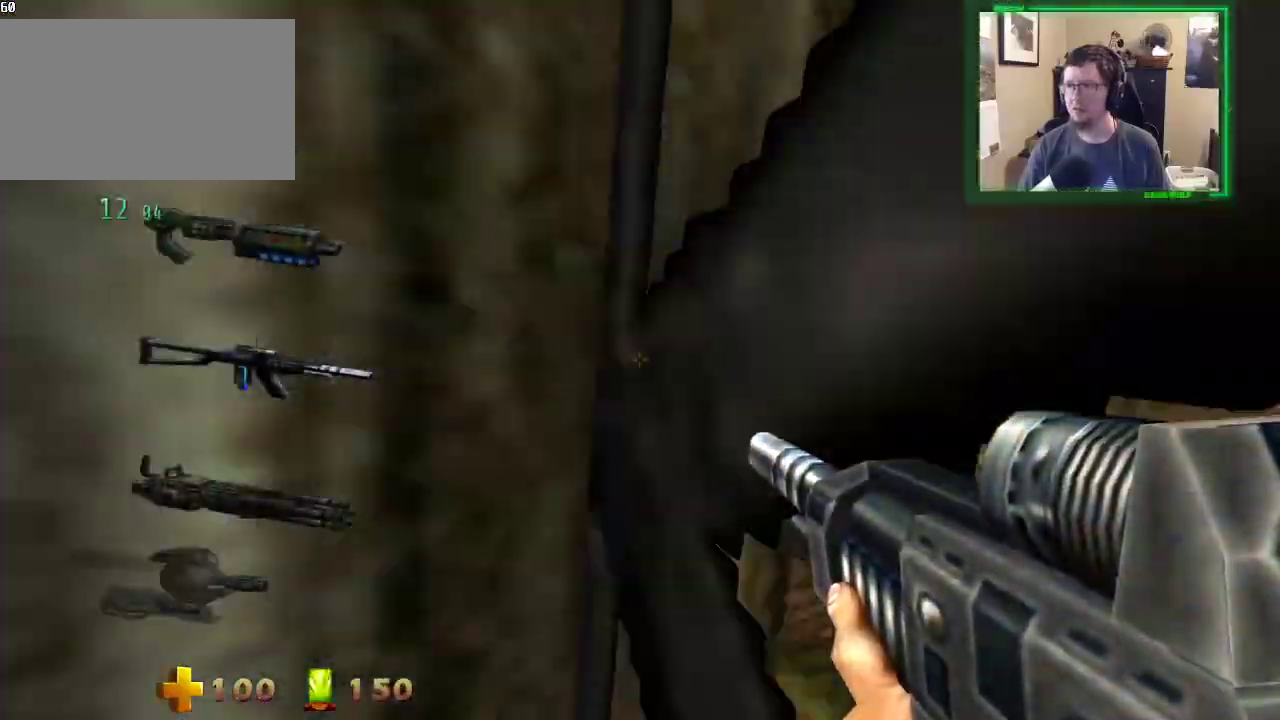
{"keys": ["q", "w"], "mouse": [], "events": [[167, "d", "up"], [267, "mouse_left", "down"], [367, "mouse_left", "up"], [417, "q", "down"]]}
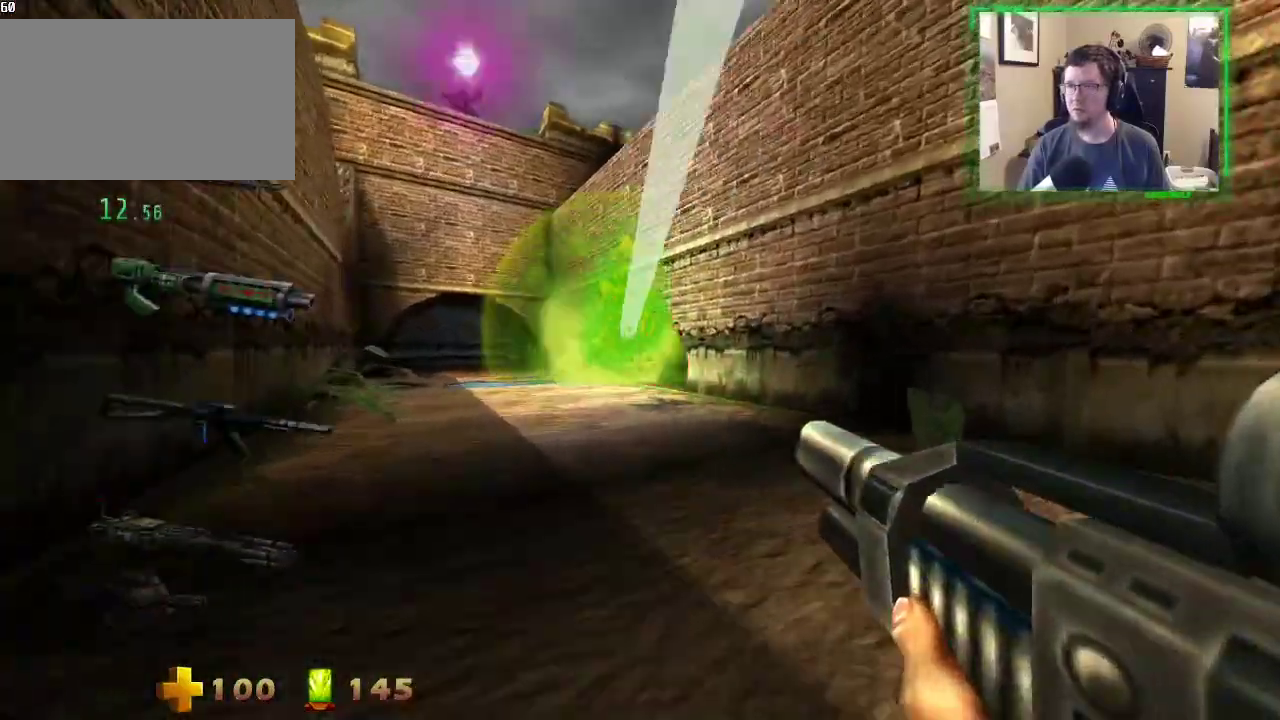
{"keys": ["a", "w"], "mouse": [], "events": [[50, "q", "up"], [200, "a", "down"]]}